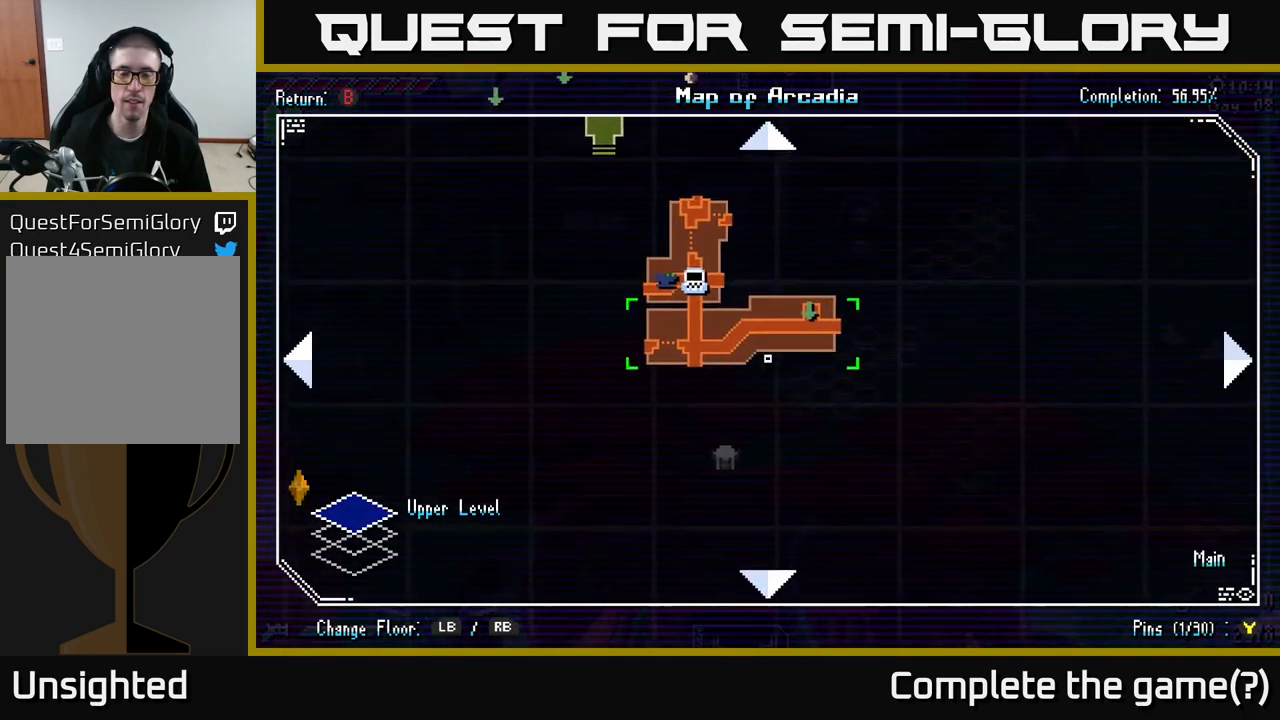
Gameplay with a controller (Xbox layout); each line is a JSON object with the inputs held at the frame after it. "events" lists button and stick changes between this image and that frame as [ms after this image, input, new state], when the widget could be followed in between.
{"buttons": [], "left_stick": "center", "right_stick": "center", "events": [[17, "left_stick", "center"]]}
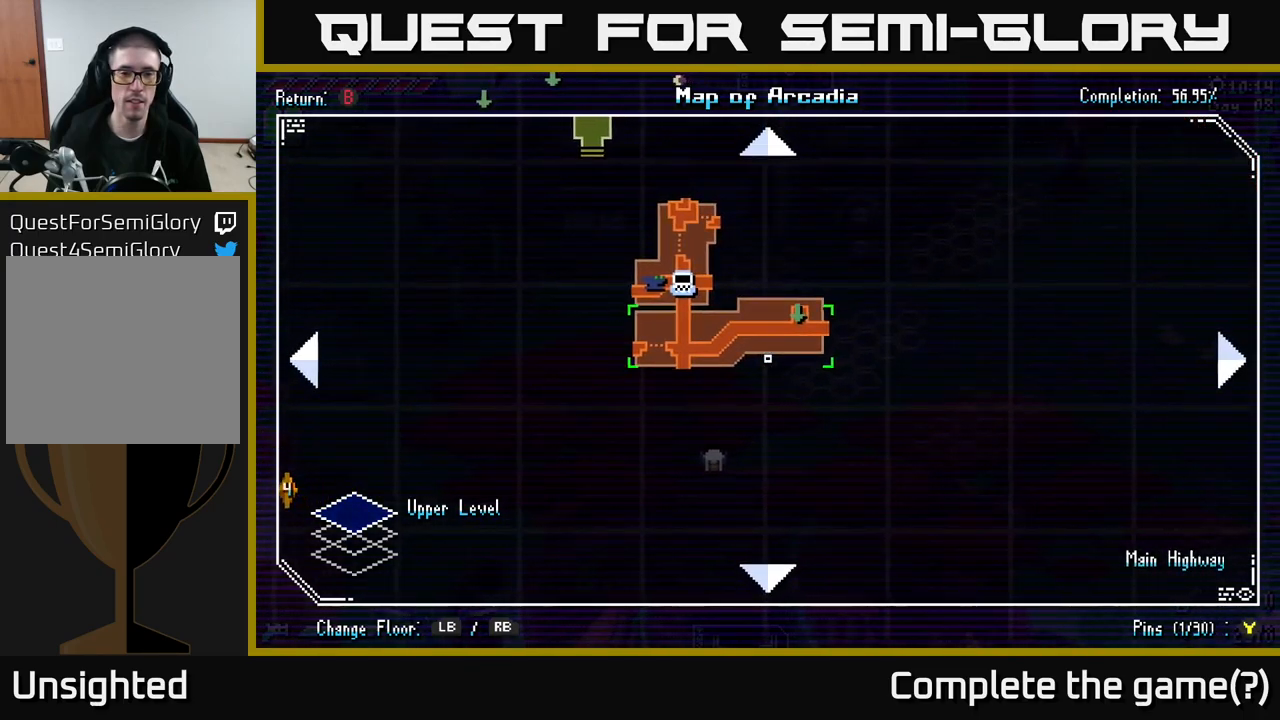
{"buttons": [], "left_stick": "center", "right_stick": "center", "events": []}
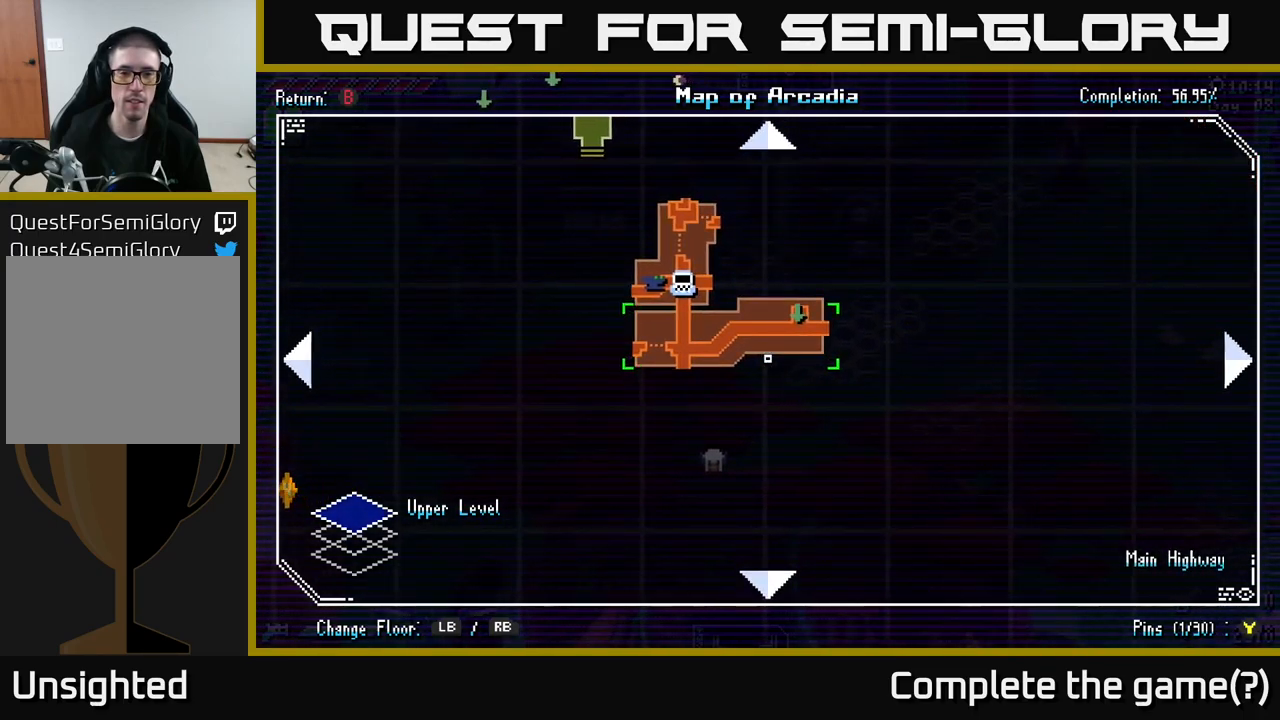
{"buttons": [], "left_stick": "center", "right_stick": "center", "events": [[184, "left_stick", "up"], [300, "B", "down"], [367, "left_stick", "center"], [417, "B", "up"]]}
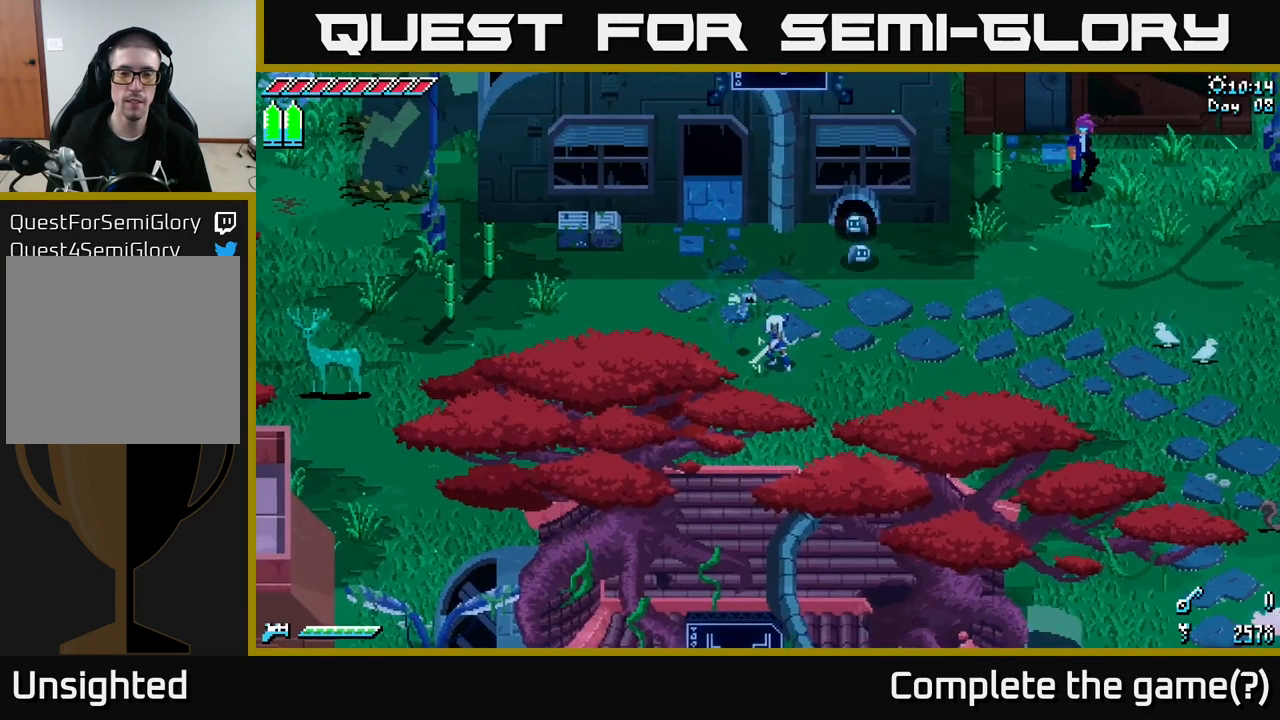
{"buttons": [], "left_stick": "up-right", "right_stick": "center", "events": [[367, "left_stick", "up-right"]]}
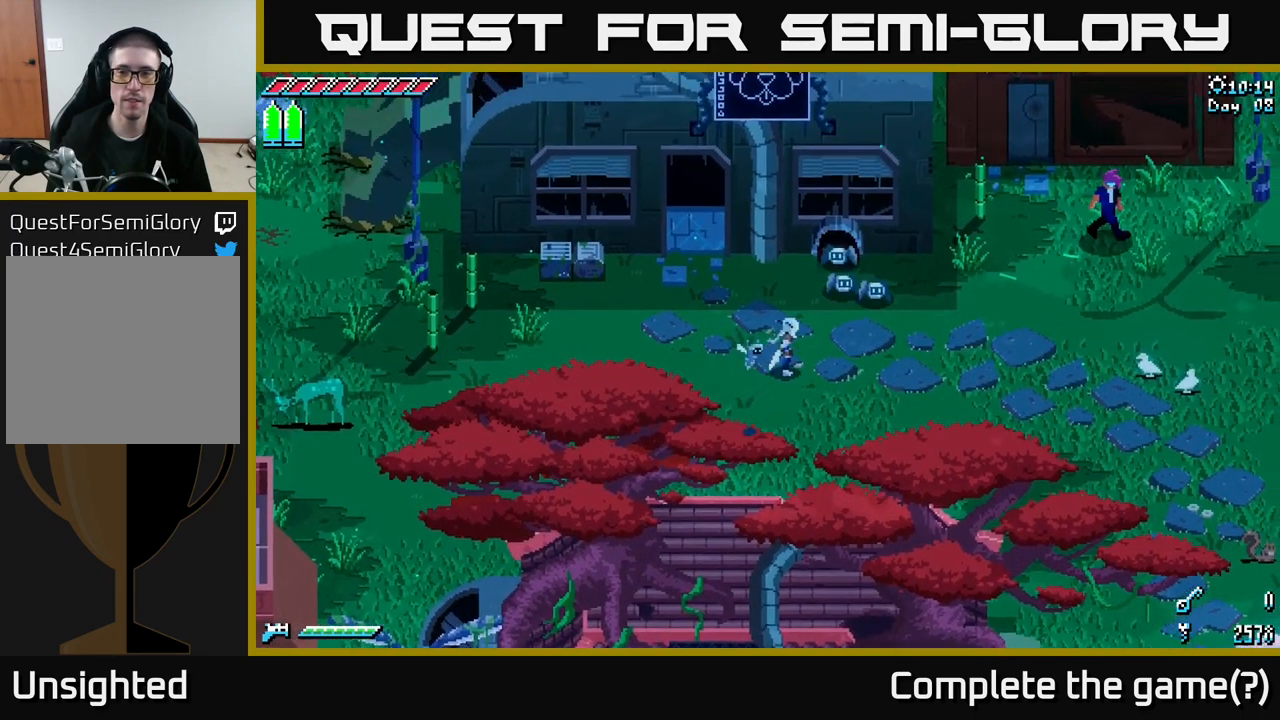
{"buttons": [], "left_stick": "center", "right_stick": "center", "events": [[67, "right_stick", "up"], [117, "left_stick", "right"], [300, "left_stick", "center"], [384, "right_stick", "center"]]}
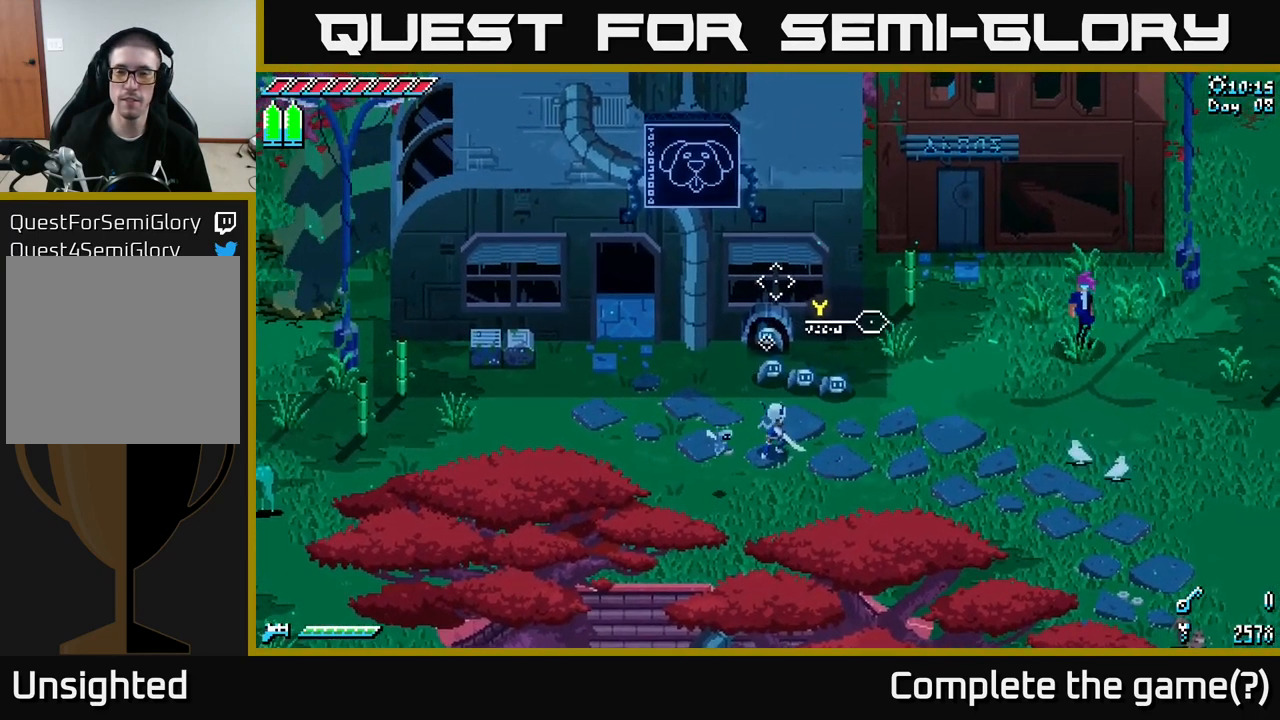
{"buttons": [], "left_stick": "center", "right_stick": "center", "events": []}
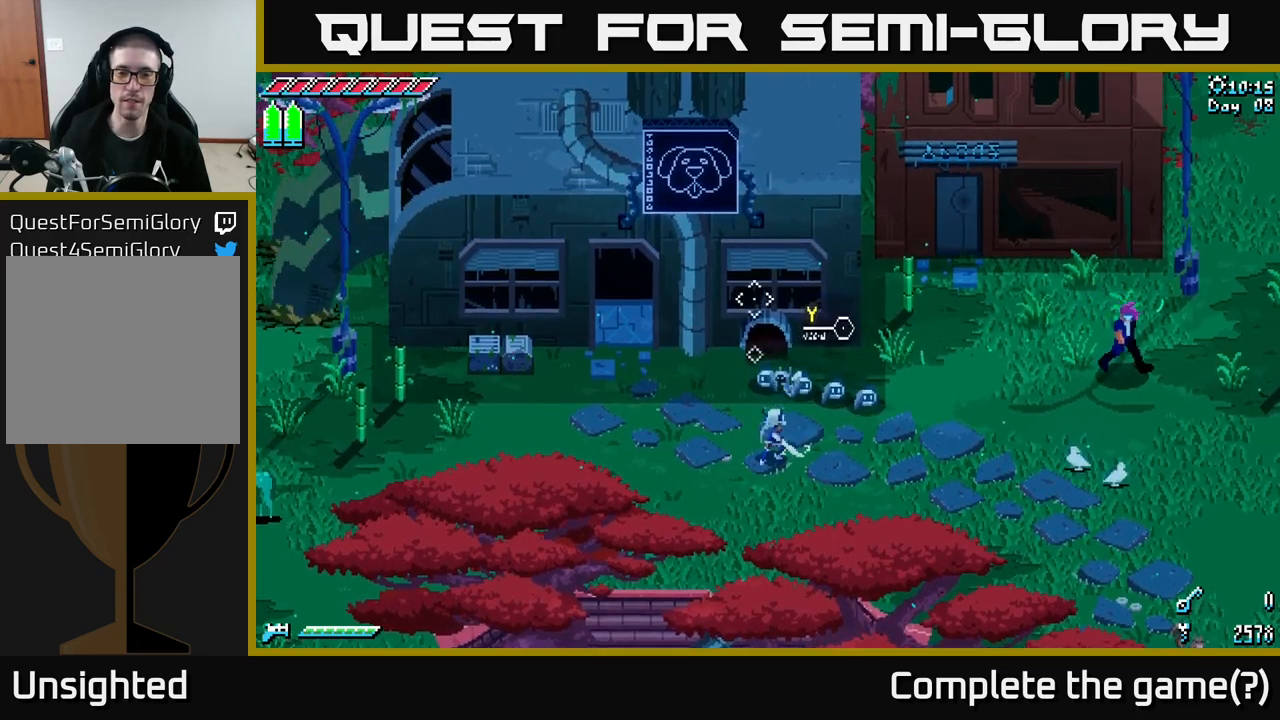
{"buttons": [], "left_stick": "center", "right_stick": "center", "events": [[66, "left_stick", "left"], [350, "left_stick", "center"]]}
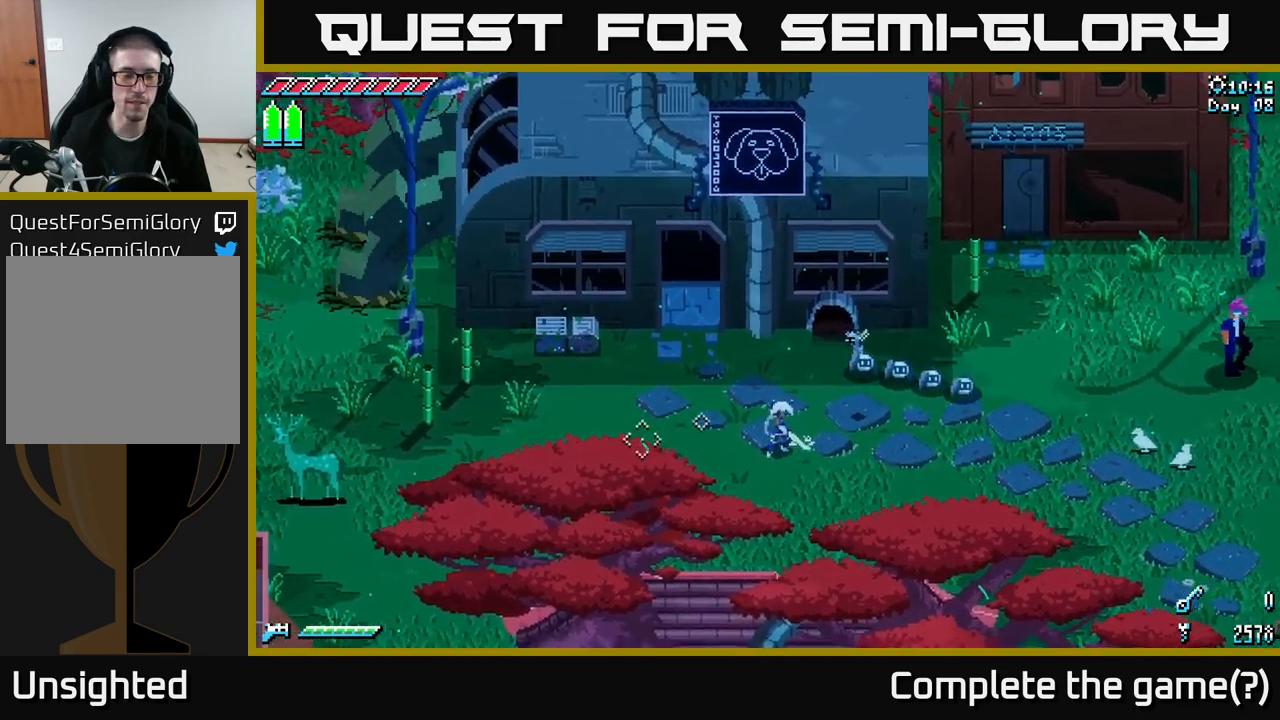
{"buttons": [], "left_stick": "center", "right_stick": "center", "events": []}
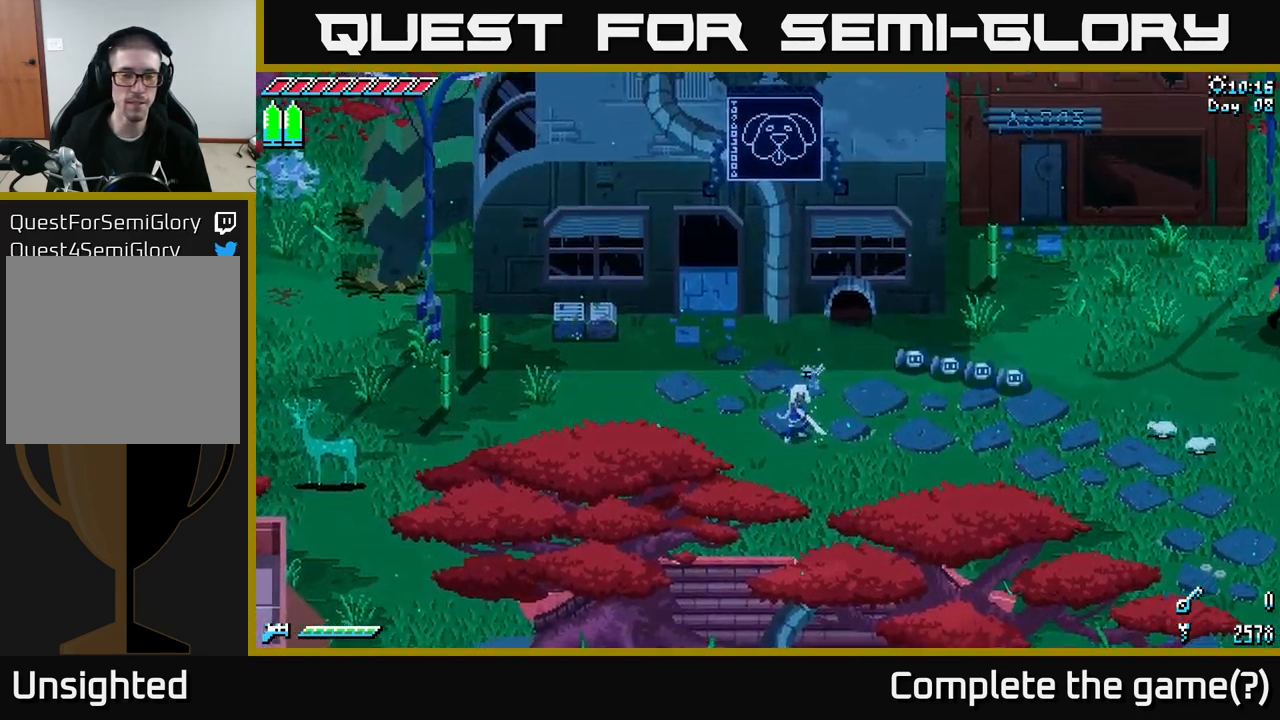
{"buttons": [], "left_stick": "center", "right_stick": "center", "events": []}
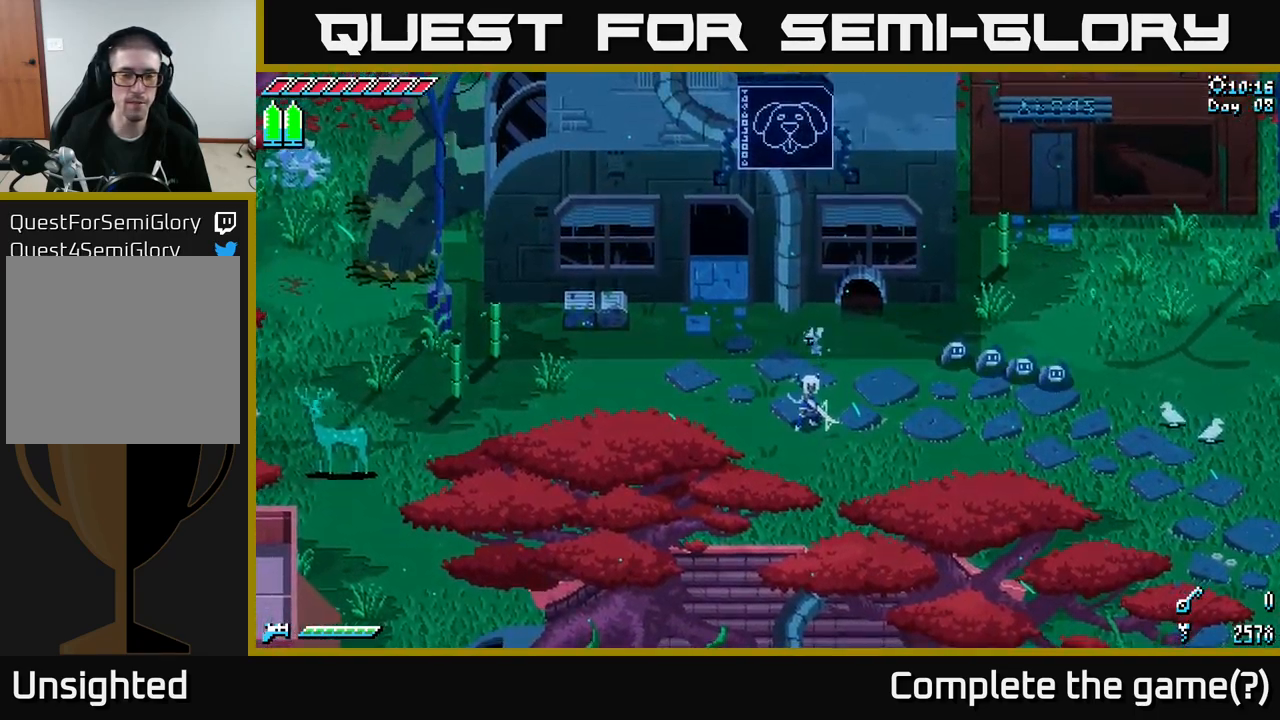
{"buttons": [], "left_stick": "center", "right_stick": "center", "events": []}
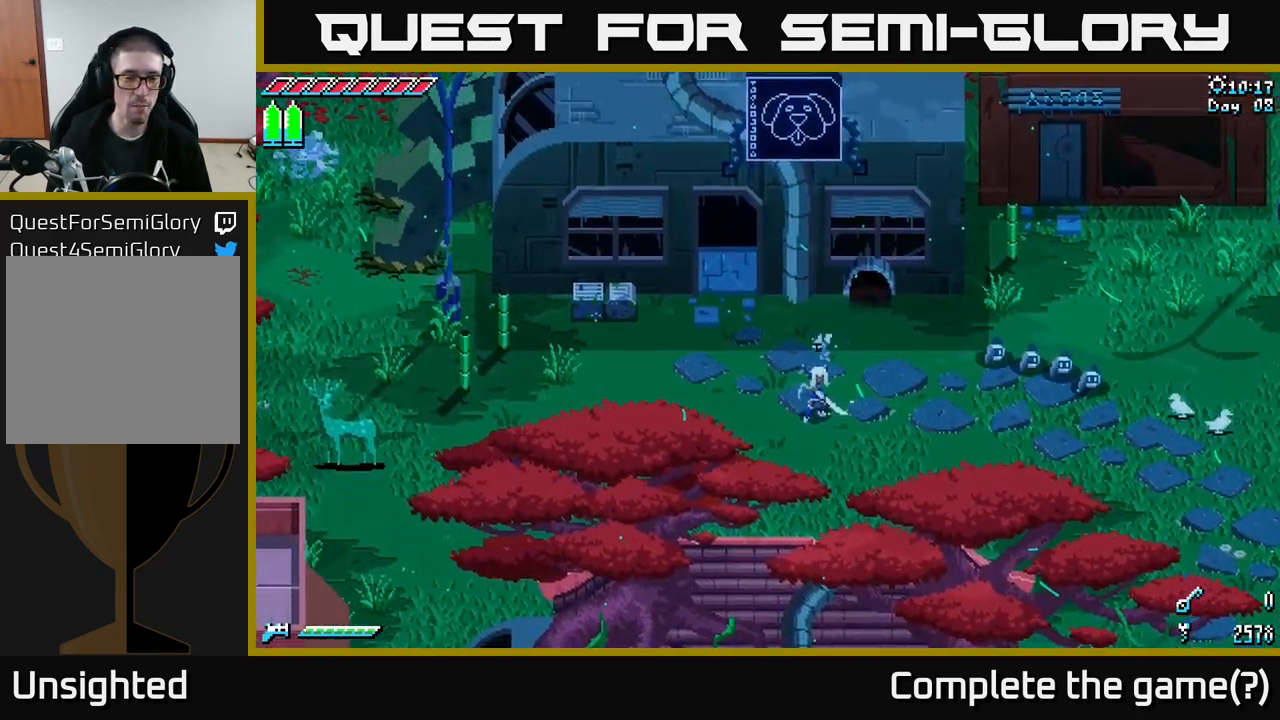
{"buttons": [], "left_stick": "left", "right_stick": "center", "events": [[366, "left_stick", "left"]]}
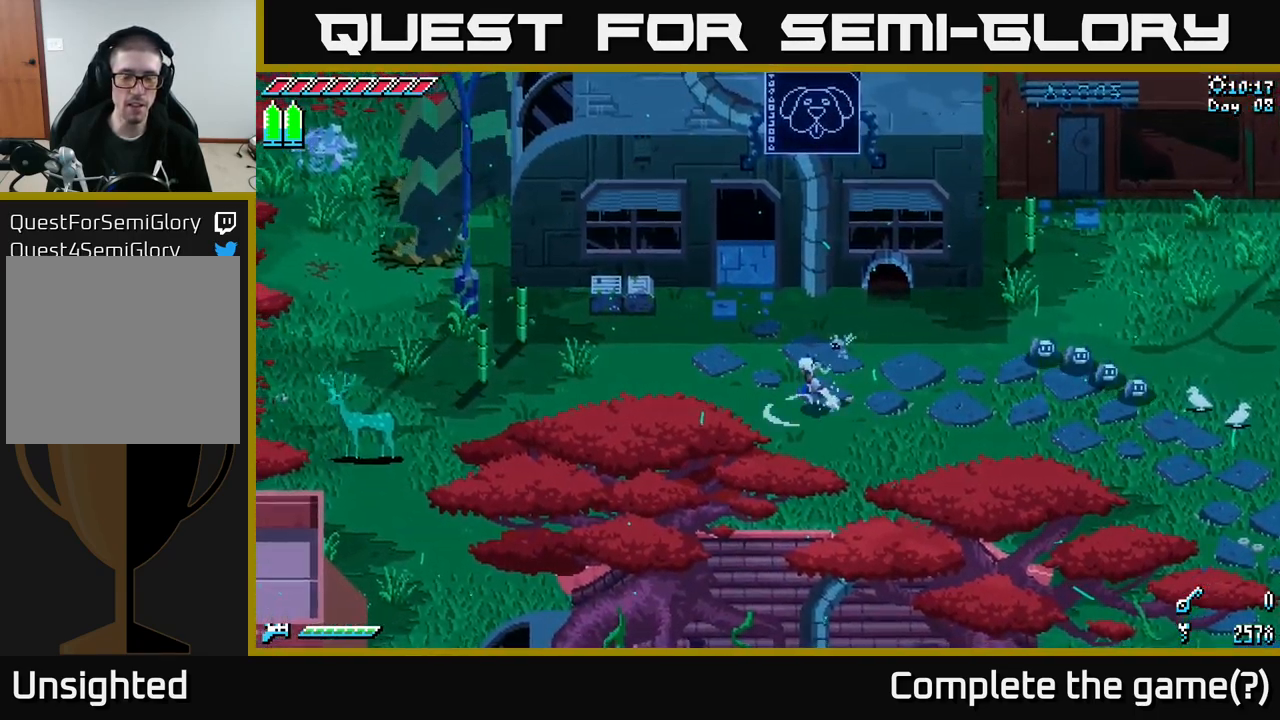
{"buttons": ["X"], "left_stick": "down-right", "right_stick": "center", "events": [[50, "left_stick", "right"], [66, "X", "down"], [366, "left_stick", "down-right"]]}
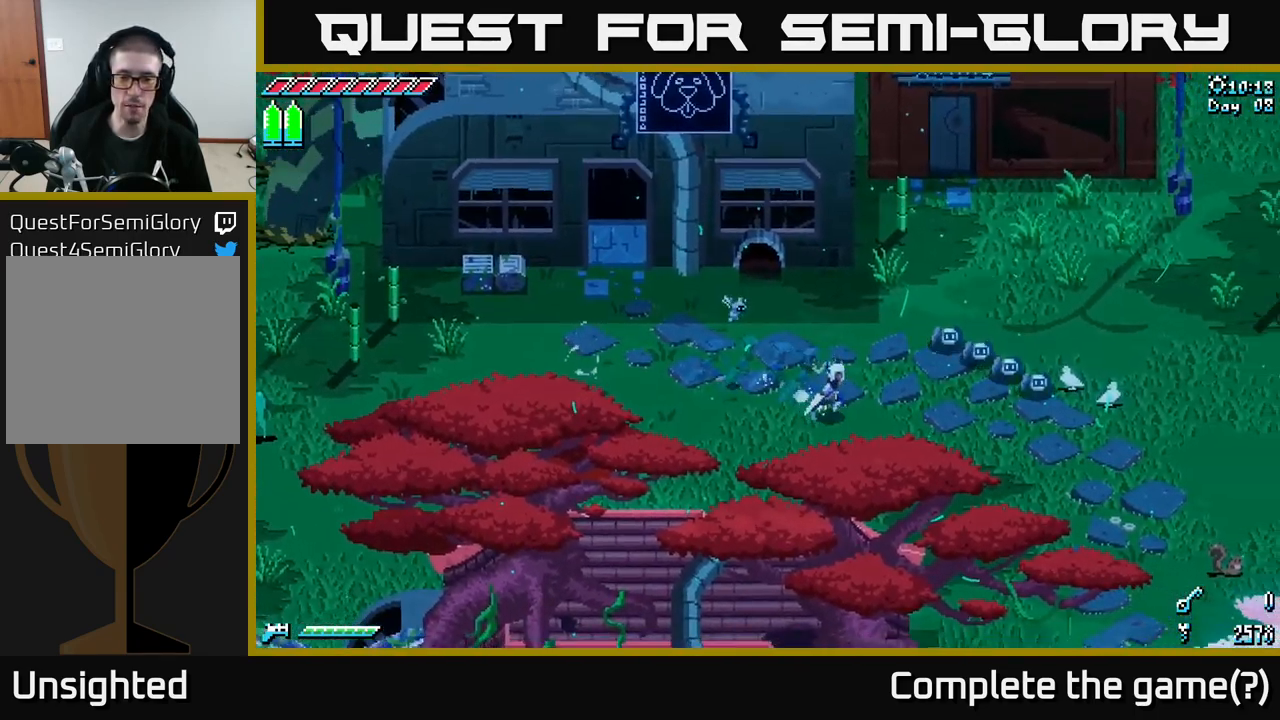
{"buttons": ["X"], "left_stick": "down-right", "right_stick": "center", "events": [[266, "A", "down"], [416, "A", "up"]]}
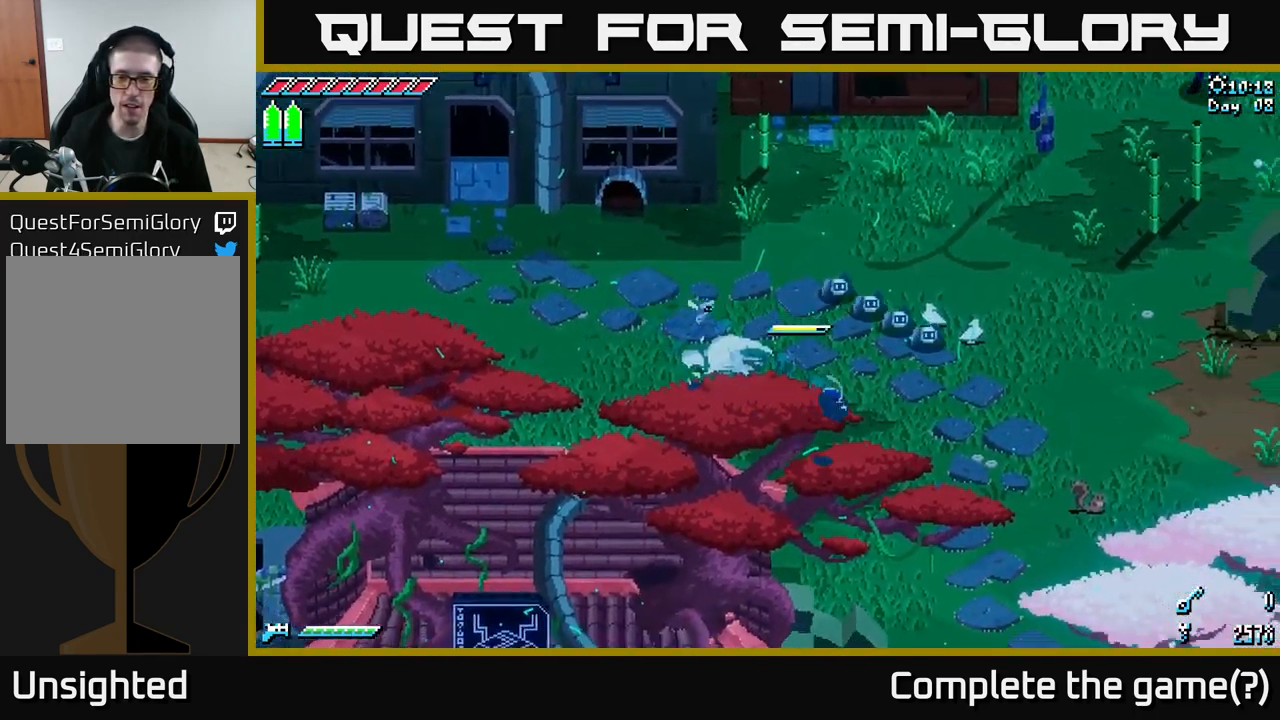
{"buttons": ["X"], "left_stick": "down-right", "right_stick": "center", "events": []}
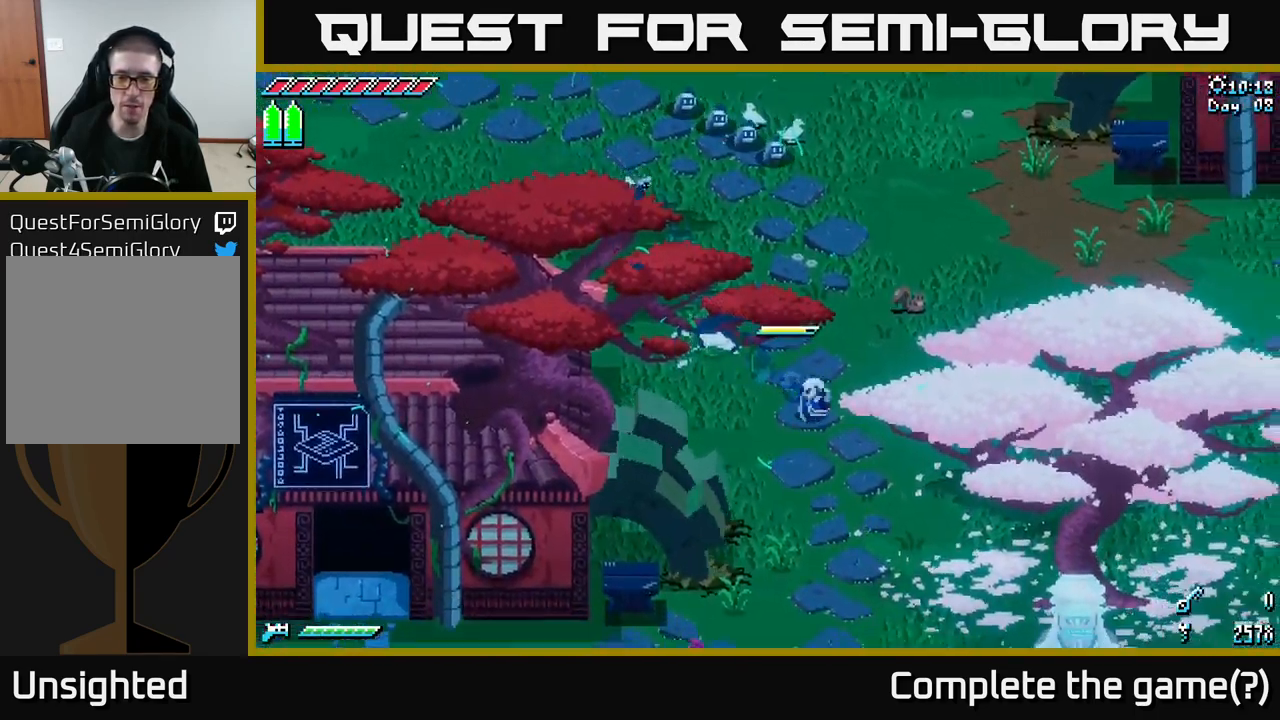
{"buttons": ["X"], "left_stick": "right", "right_stick": "center", "events": [[133, "left_stick", "right"]]}
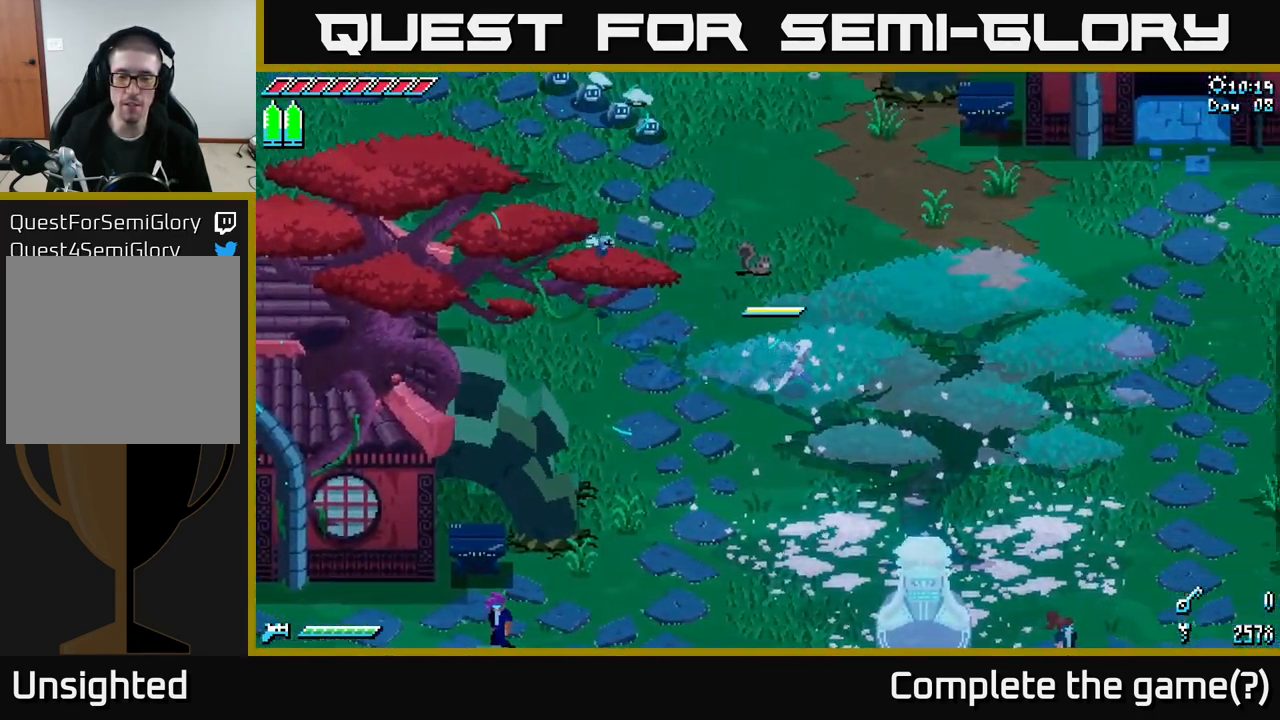
{"buttons": ["X"], "left_stick": "right", "right_stick": "center", "events": []}
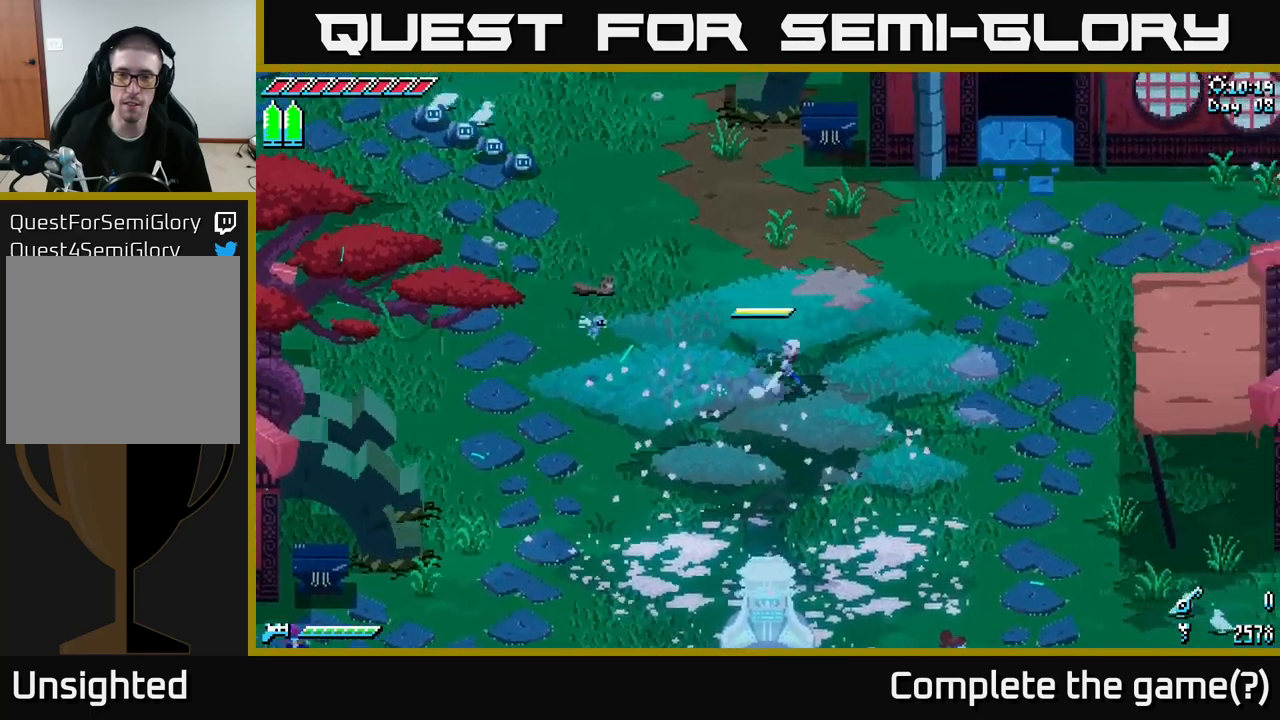
{"buttons": ["X"], "left_stick": "down", "right_stick": "center", "events": [[133, "left_stick", "down-right"], [483, "left_stick", "down"]]}
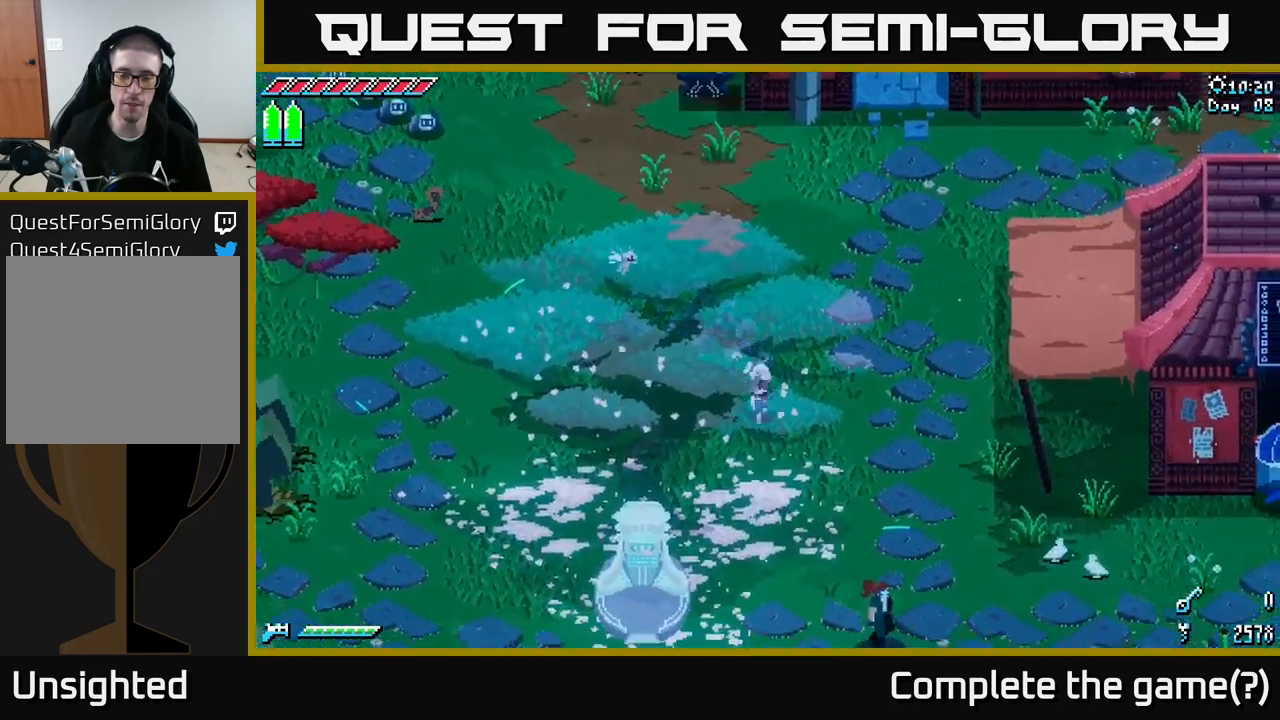
{"buttons": ["X"], "left_stick": "down", "right_stick": "center", "events": []}
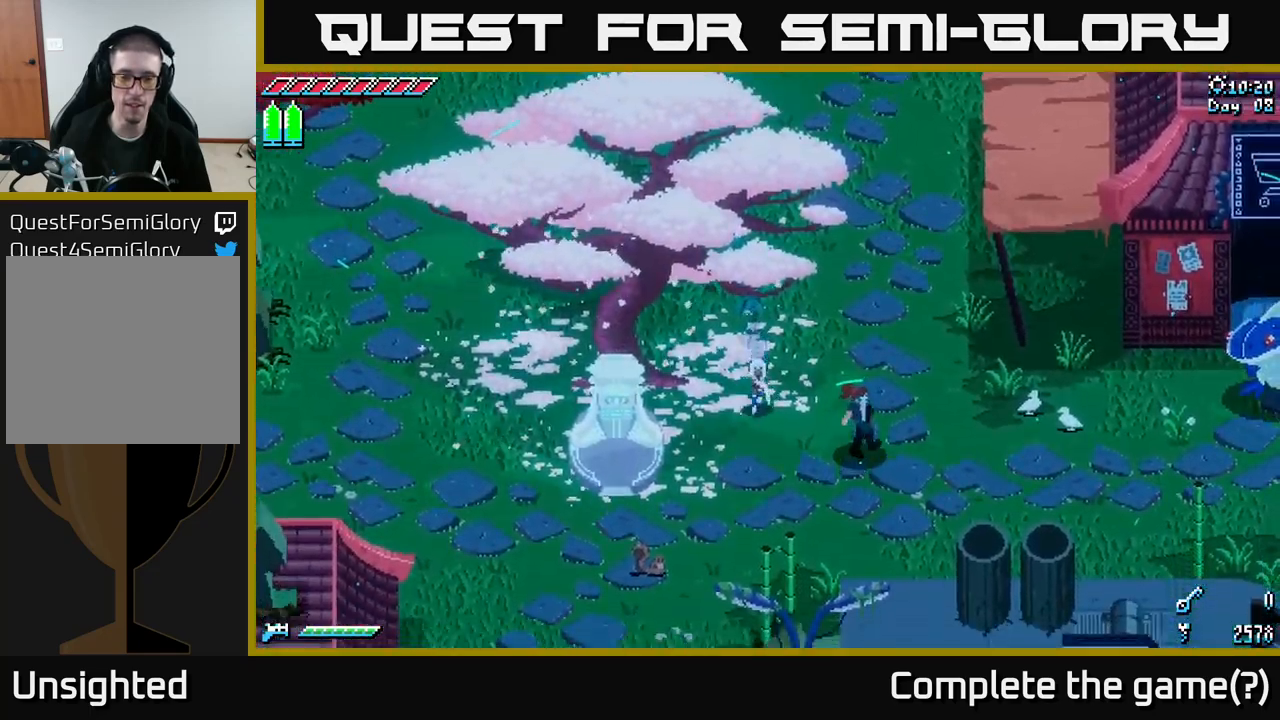
{"buttons": ["X"], "left_stick": "left", "right_stick": "center", "events": [[133, "left_stick", "down-left"], [383, "left_stick", "left"]]}
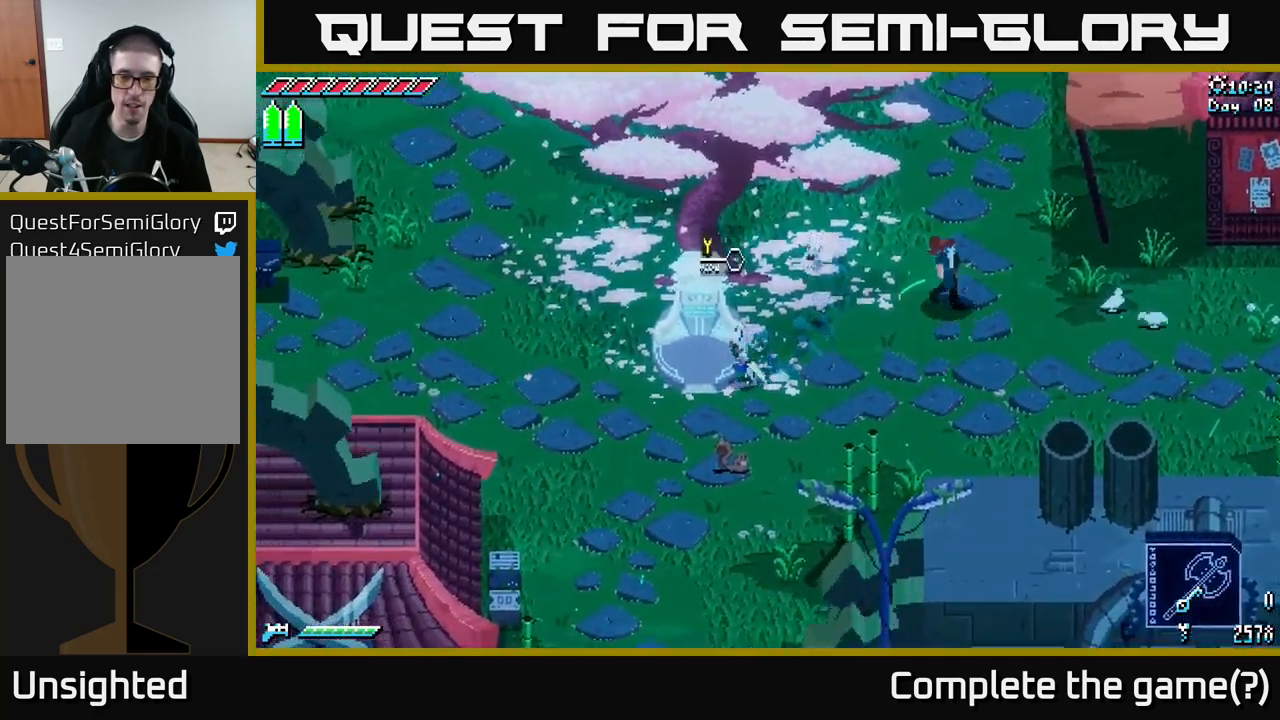
{"buttons": [], "left_stick": "center", "right_stick": "center", "events": [[83, "X", "up"], [167, "left_stick", "center"], [200, "Y", "down"], [267, "Y", "up"]]}
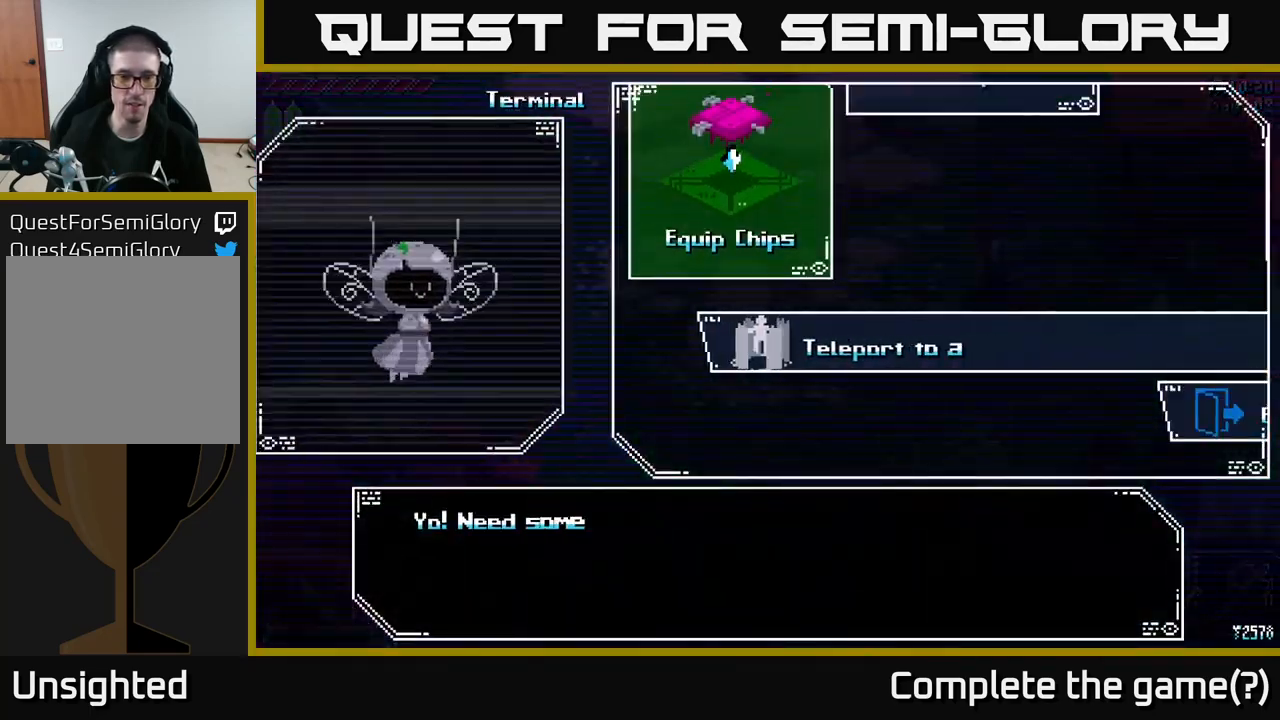
{"buttons": [], "left_stick": "center", "right_stick": "center", "events": []}
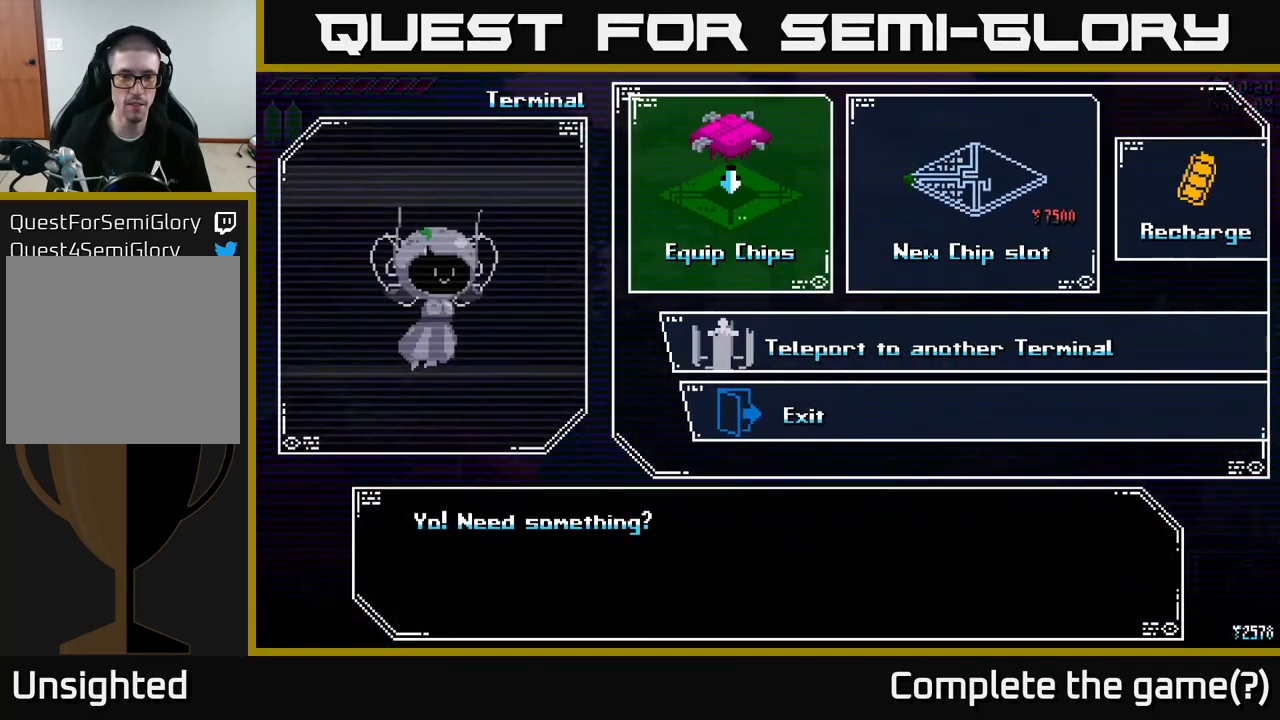
{"buttons": [], "left_stick": "down", "right_stick": "center", "events": [[417, "left_stick", "down"]]}
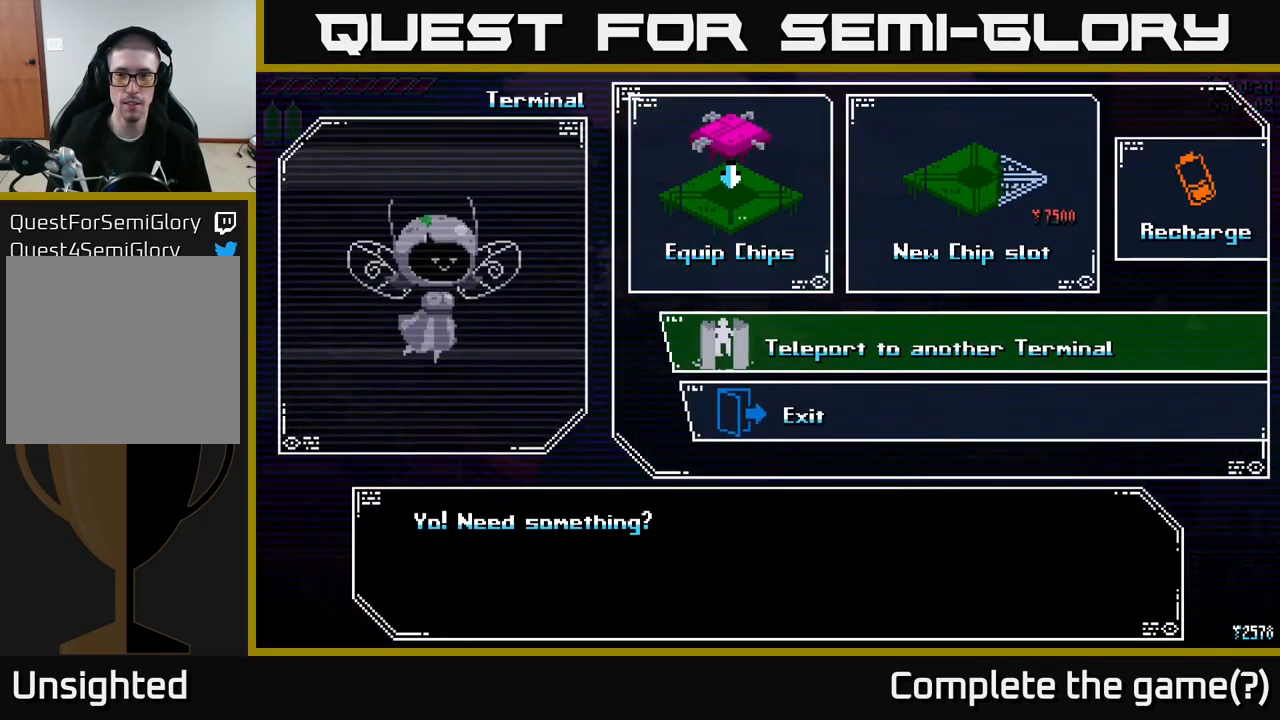
{"buttons": [], "left_stick": "center", "right_stick": "center", "events": [[117, "left_stick", "center"], [233, "left_stick", "up"], [383, "left_stick", "center"]]}
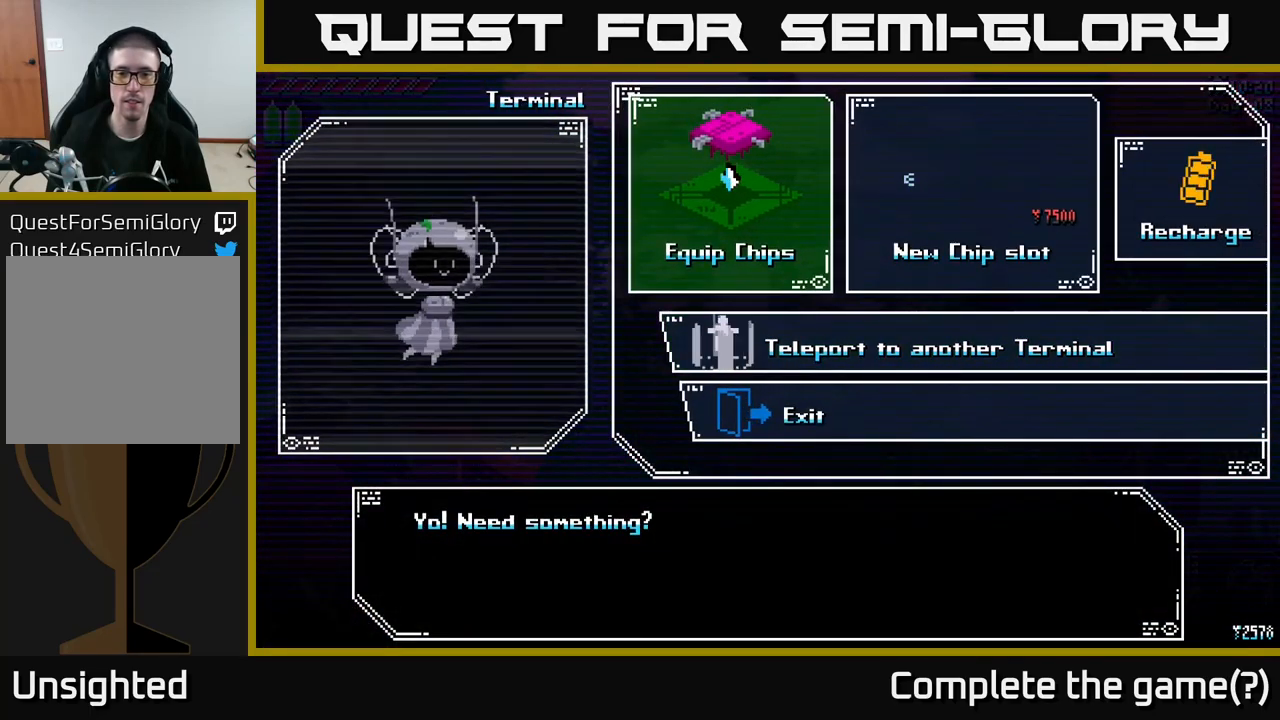
{"buttons": [], "left_stick": "center", "right_stick": "center", "events": [[133, "left_stick", "down"], [283, "left_stick", "right"], [417, "left_stick", "center"]]}
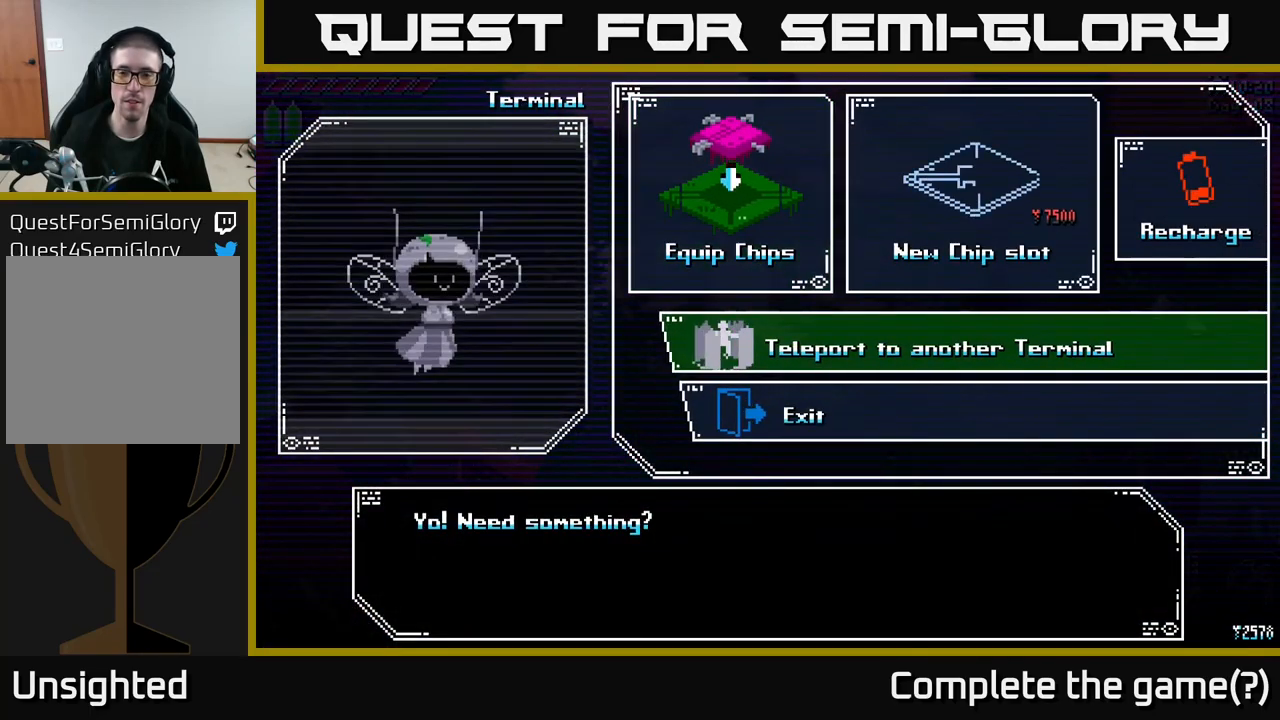
{"buttons": [], "left_stick": "right", "right_stick": "center", "events": [[83, "left_stick", "up"], [267, "left_stick", "center"], [450, "left_stick", "right"]]}
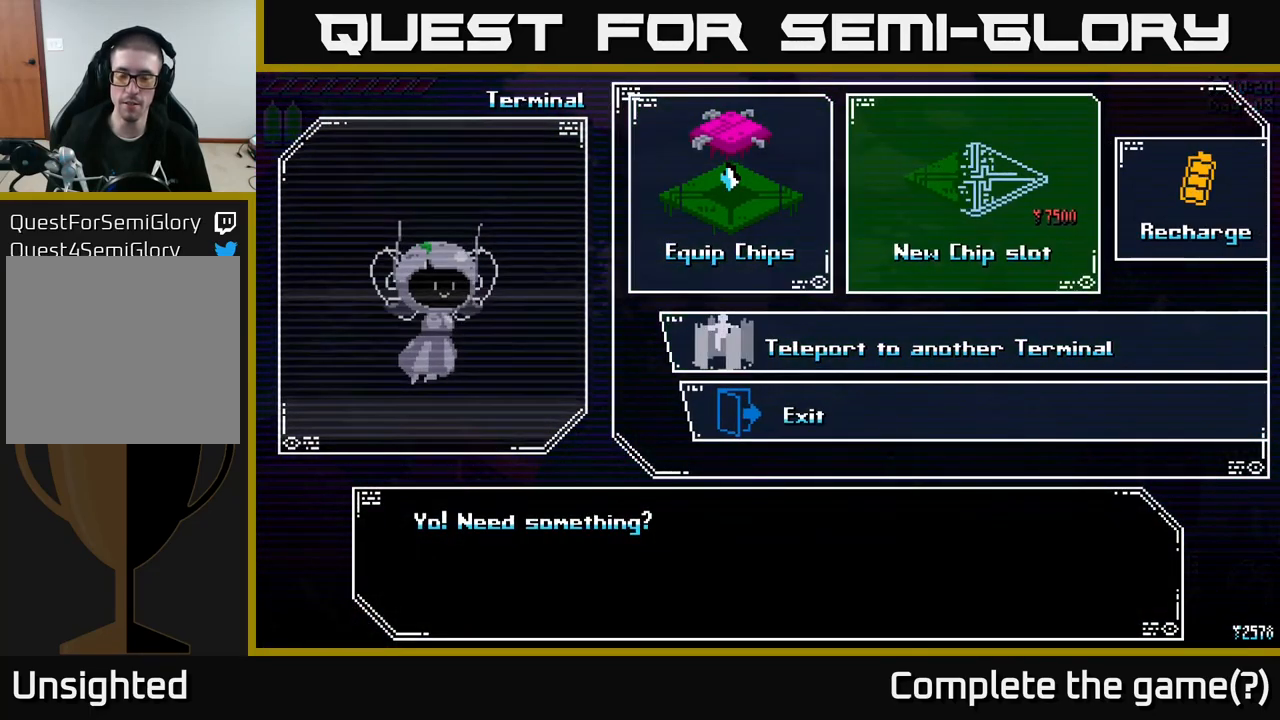
{"buttons": [], "left_stick": "center", "right_stick": "center", "events": [[117, "left_stick", "center"], [267, "left_stick", "left"], [400, "left_stick", "center"]]}
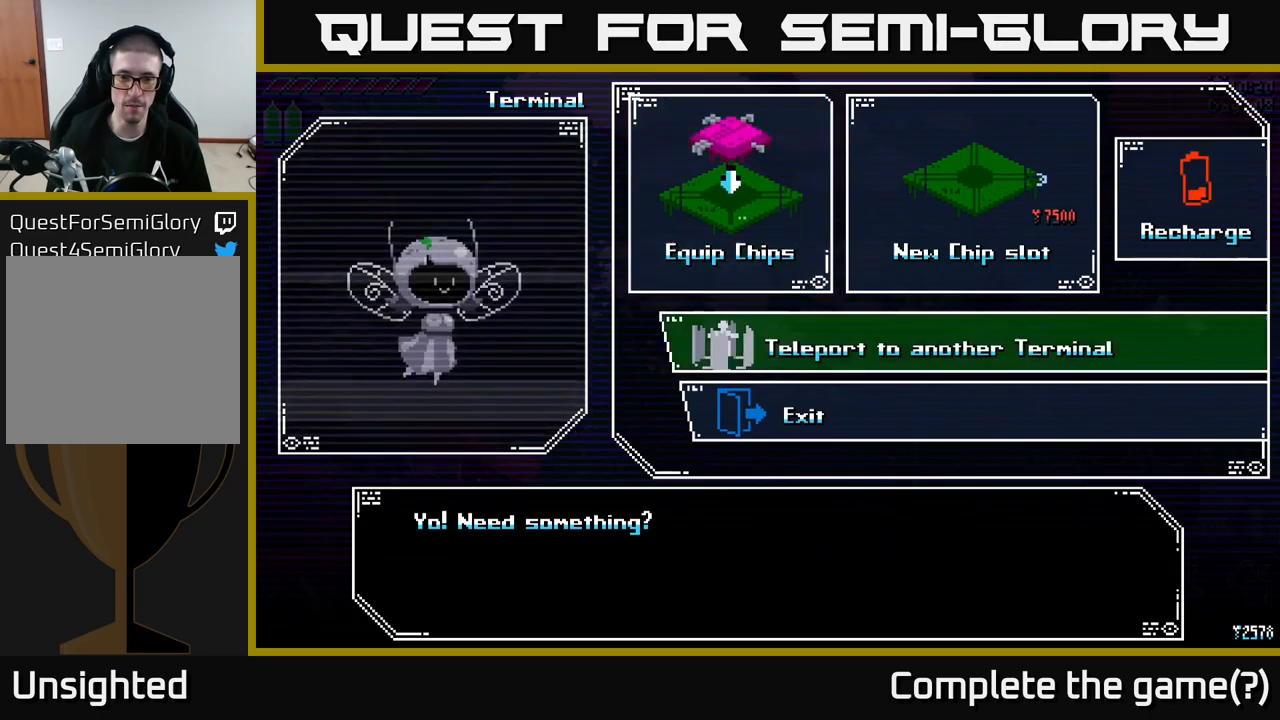
{"buttons": ["A"], "left_stick": "center", "right_stick": "center", "events": [[50, "left_stick", "down"], [184, "left_stick", "center"], [400, "A", "down"]]}
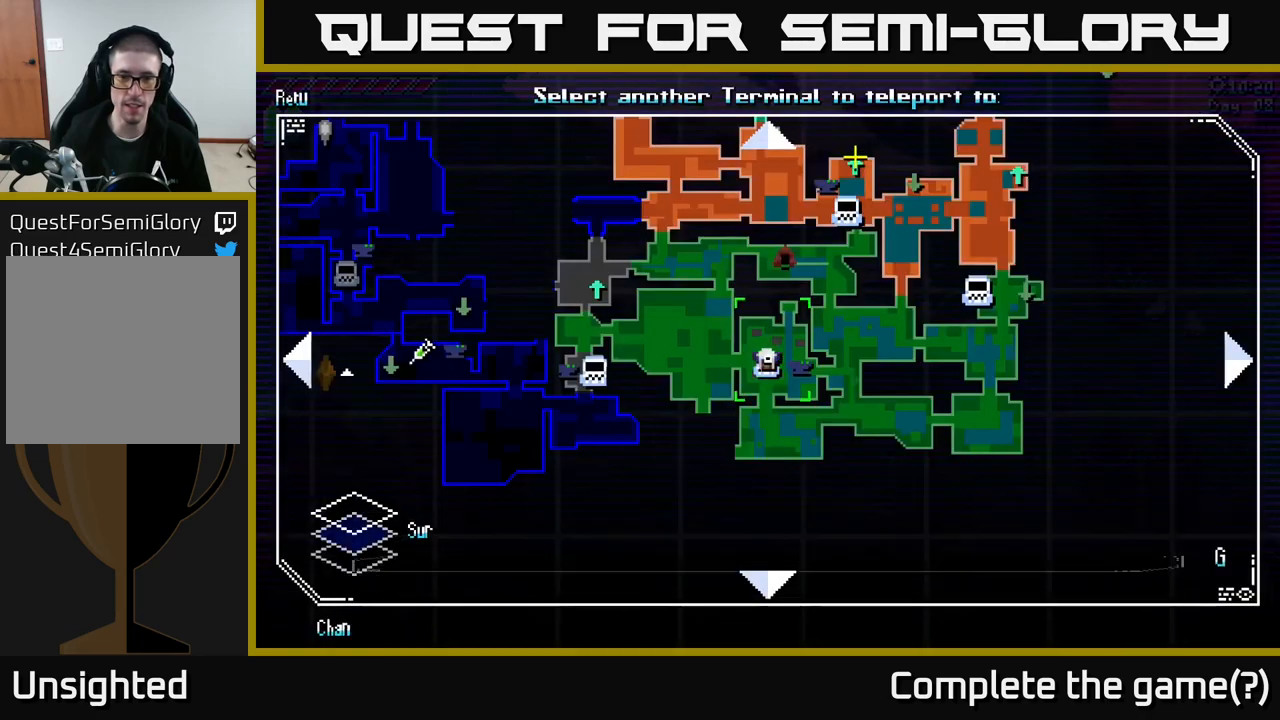
{"buttons": [], "left_stick": "center", "right_stick": "center", "events": [[84, "A", "up"]]}
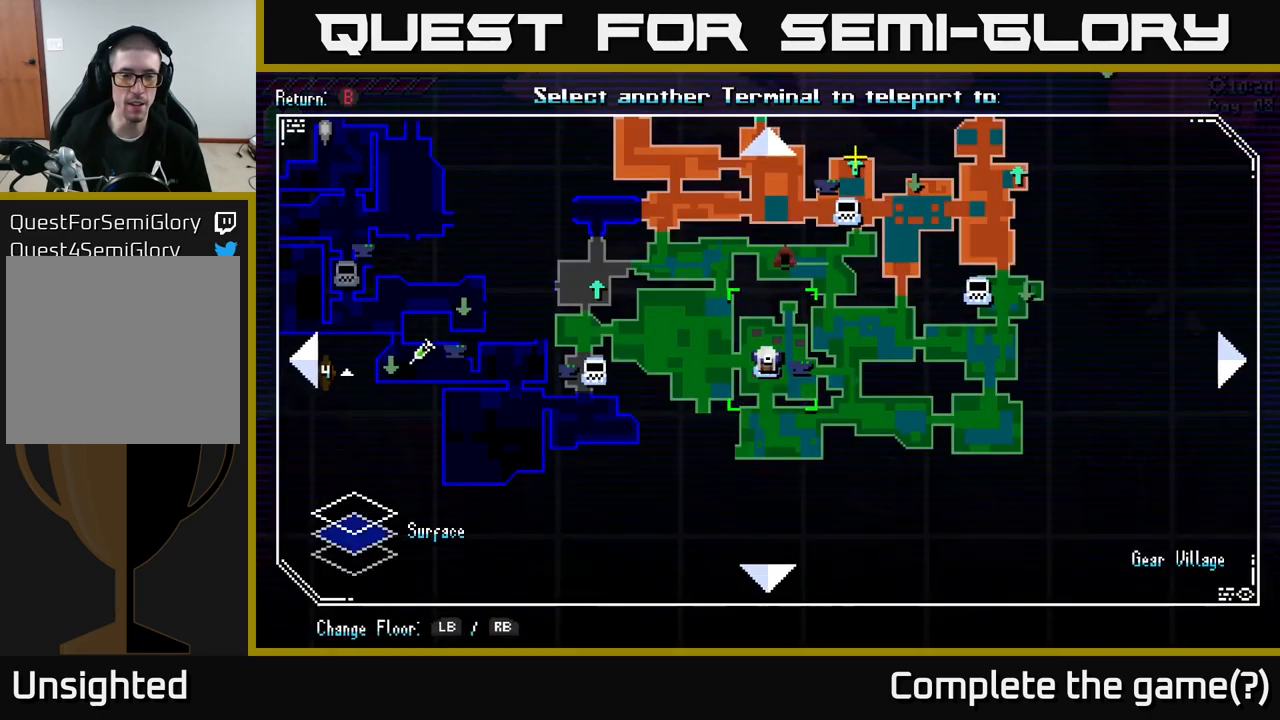
{"buttons": [], "left_stick": "left", "right_stick": "center", "events": [[100, "left_stick", "left"]]}